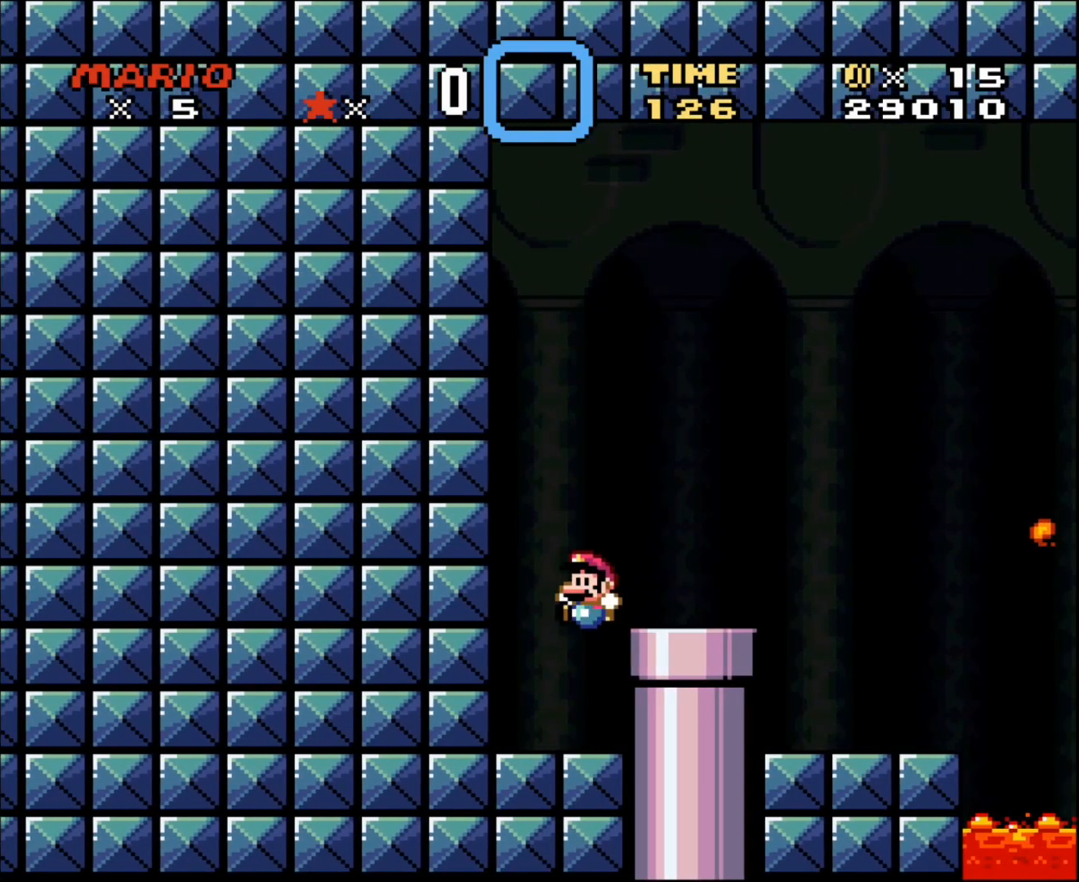
Gameplay with a controller (Nintendo layout); each line is a JSON object with the inputs held at the frame after it. "events" lists button and stick changes between this image and that frame as [ms after this image, input, new state], when the widget could be followed in between. Not read: L3 R3.
{"buttons": ["B", "Y", "DPAD_RIGHT"], "events": [[367, "B", "down"], [400, "DPAD_LEFT", "up"], [417, "DPAD_RIGHT", "down"]]}
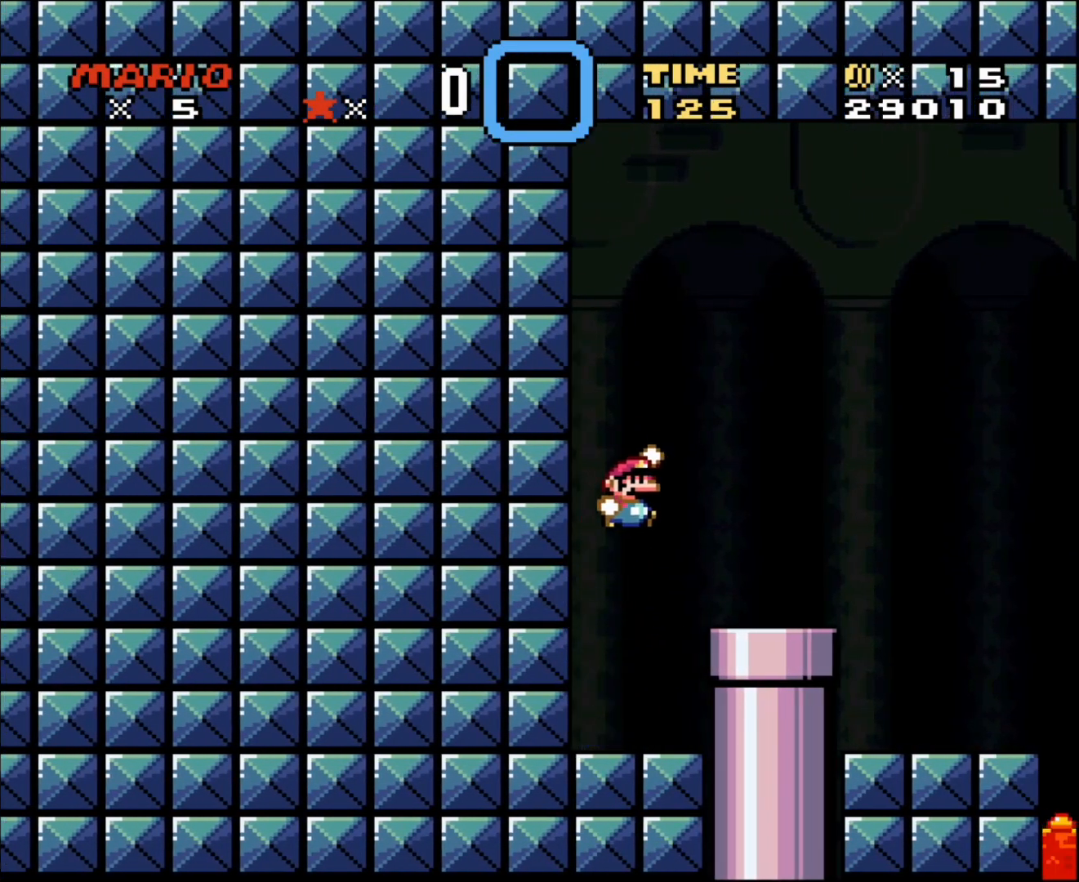
{"buttons": ["X", "DPAD_RIGHT"], "events": [[150, "B", "up"], [183, "Y", "up"], [233, "X", "down"]]}
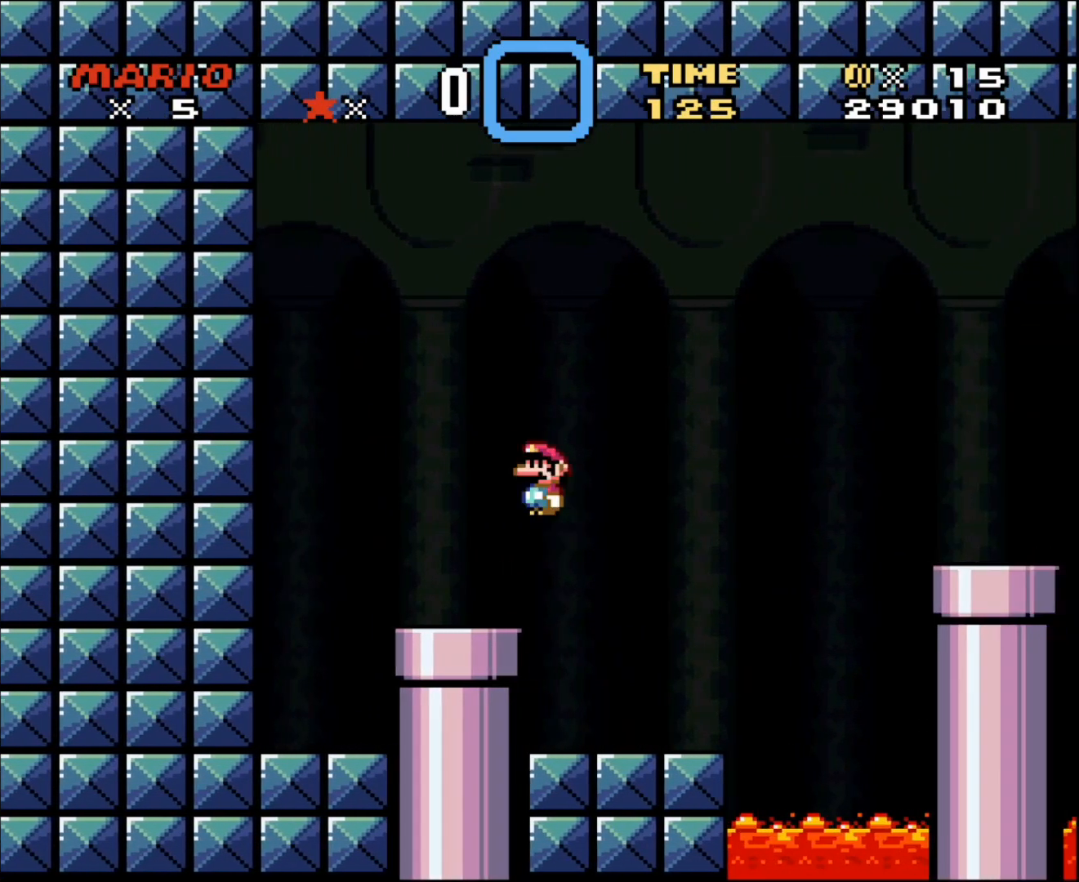
{"buttons": ["A", "X", "DPAD_RIGHT"], "events": [[17, "A", "down"]]}
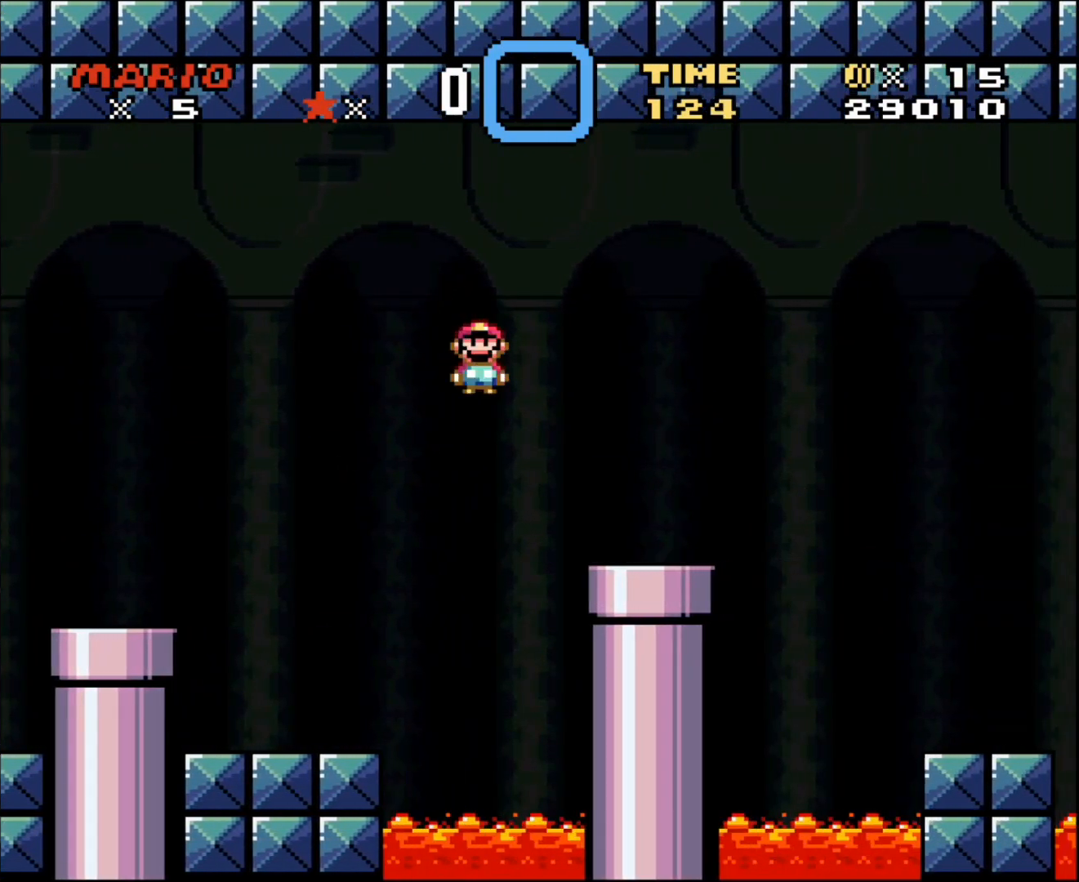
{"buttons": ["X", "DPAD_DOWN"], "events": [[167, "A", "up"], [367, "DPAD_RIGHT", "up"], [400, "DPAD_LEFT", "down"], [483, "DPAD_DOWN", "down"], [483, "DPAD_LEFT", "up"]]}
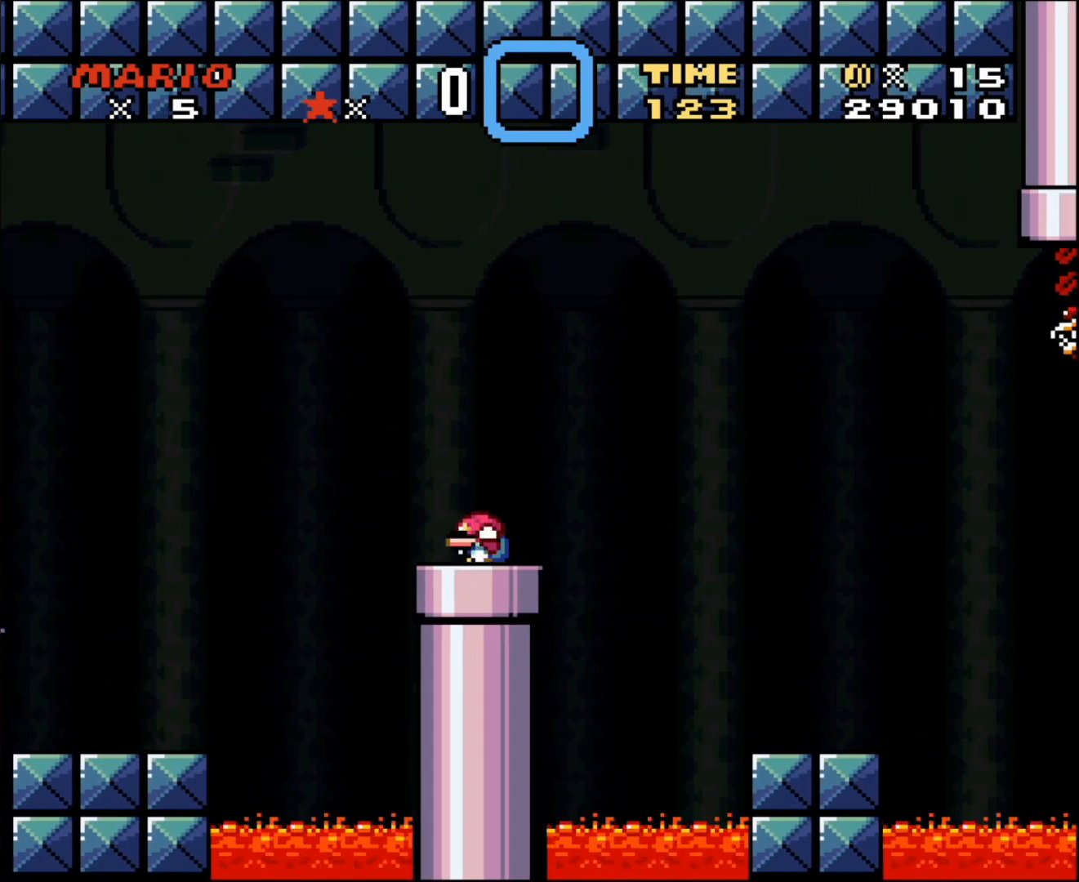
{"buttons": ["X", "DPAD_RIGHT"], "events": [[150, "DPAD_DOWN", "up"], [183, "DPAD_RIGHT", "down"], [267, "A", "down"], [417, "A", "up"]]}
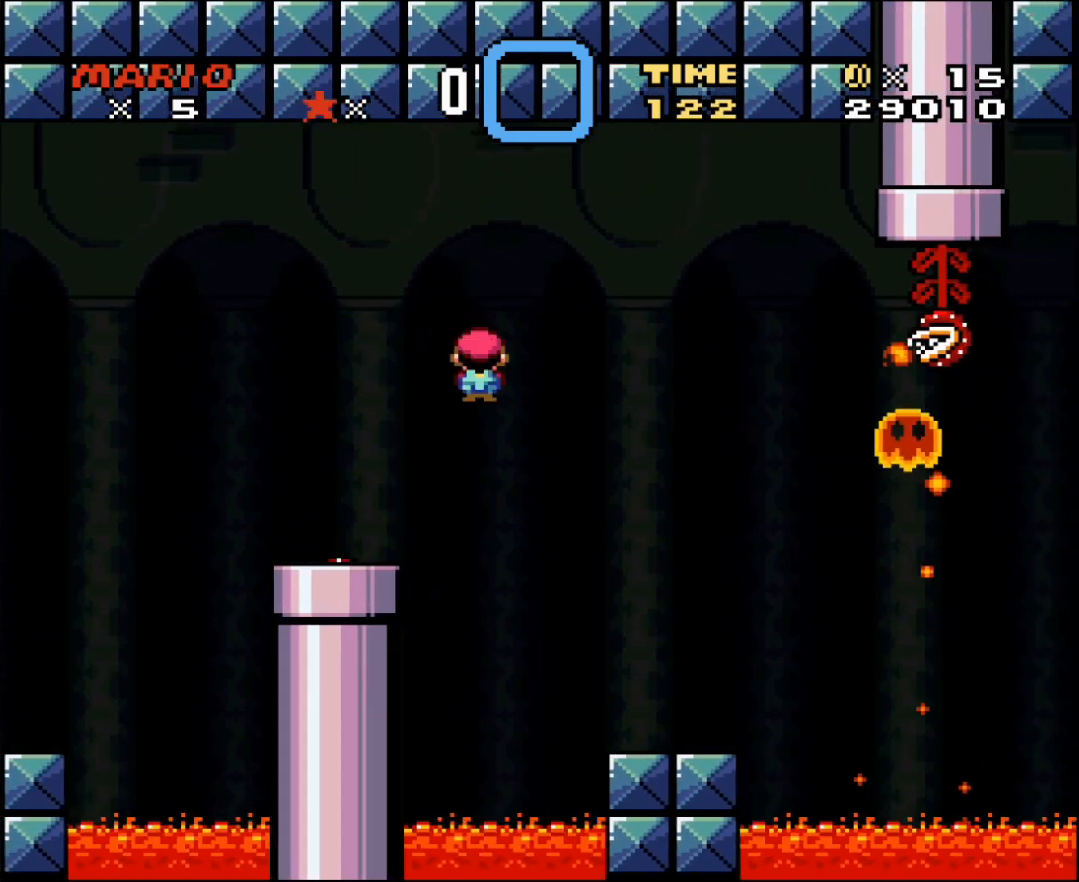
{"buttons": ["X", "DPAD_LEFT"], "events": [[183, "A", "down"], [400, "DPAD_LEFT", "down"], [400, "DPAD_RIGHT", "up"], [433, "A", "up"]]}
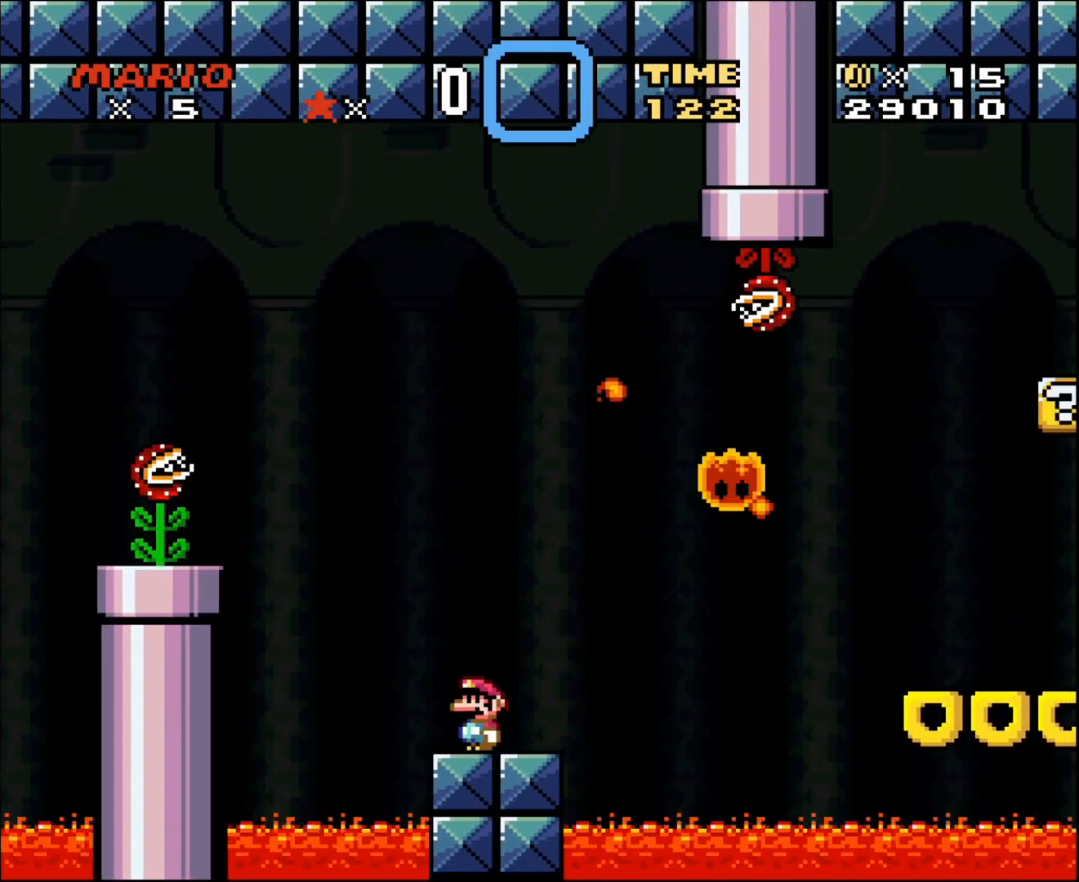
{"buttons": ["A", "X", "DPAD_RIGHT"], "events": [[50, "DPAD_LEFT", "up"], [200, "DPAD_RIGHT", "down"], [483, "A", "down"]]}
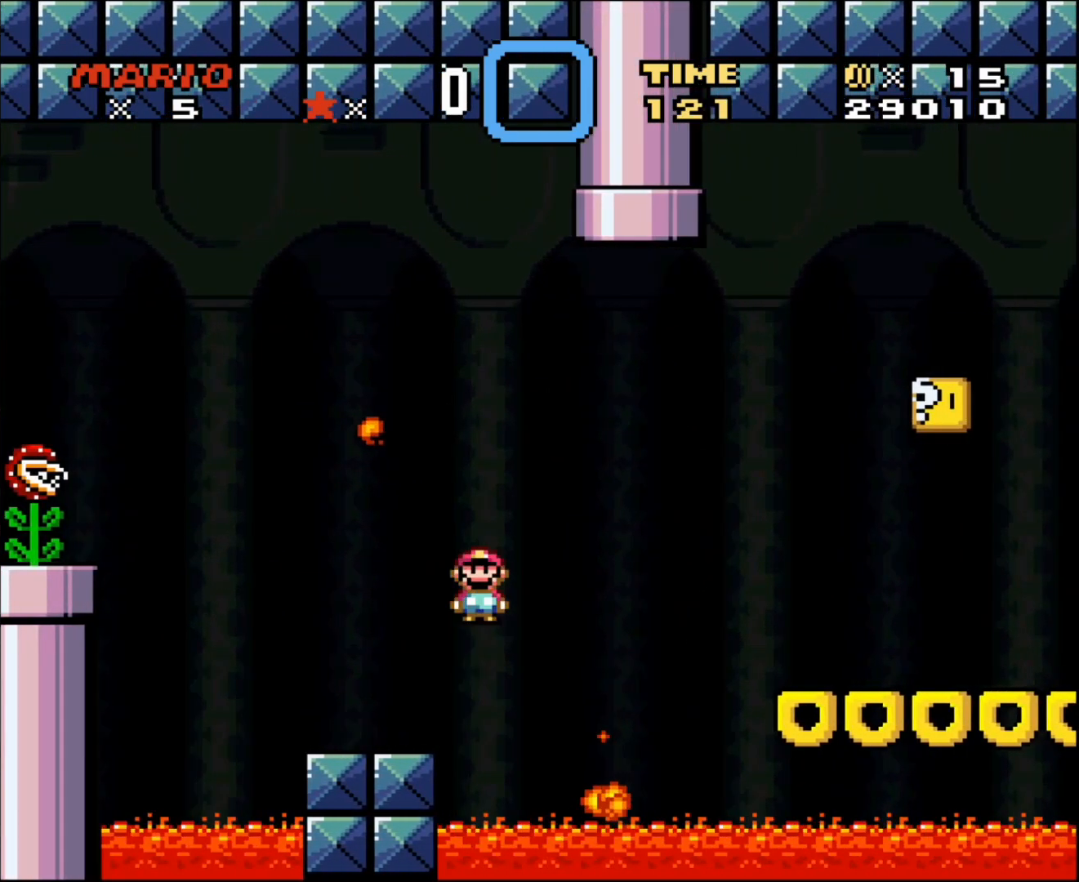
{"buttons": ["DPAD_RIGHT"], "events": [[450, "A", "up"], [483, "X", "up"]]}
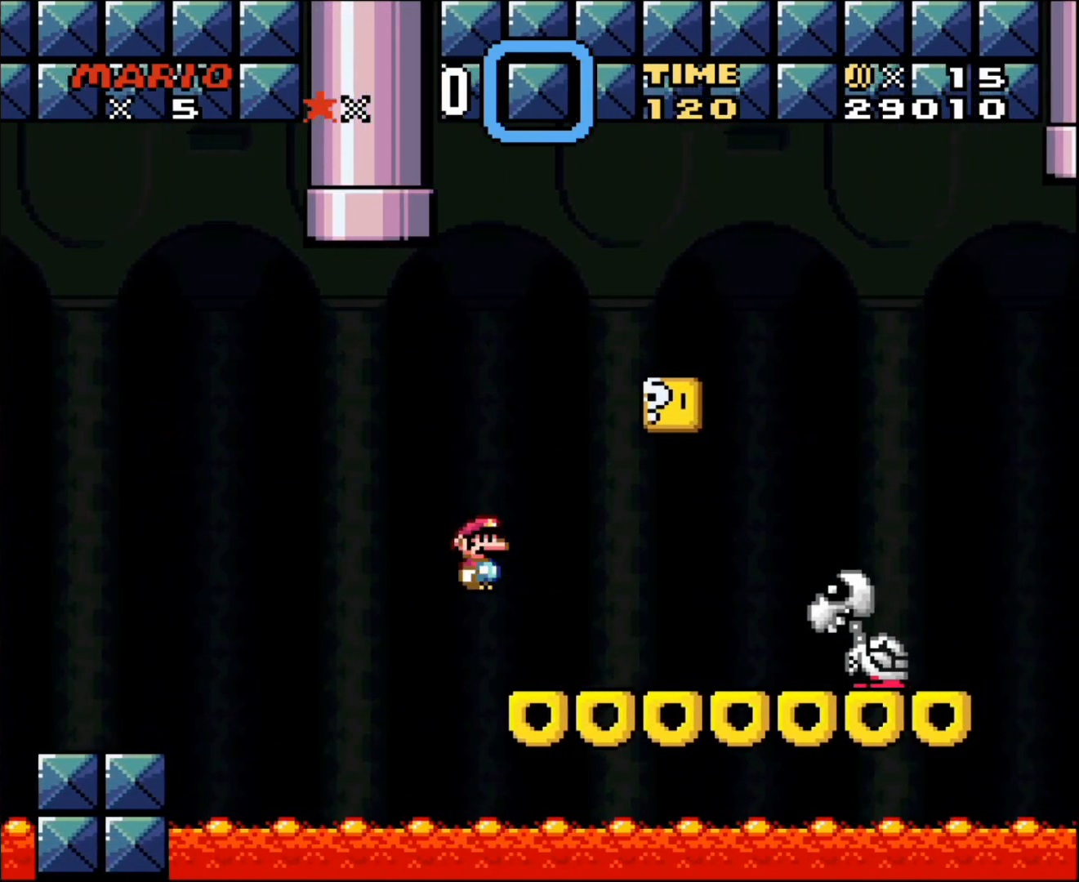
{"buttons": ["B", "Y", "DPAD_RIGHT"], "events": [[167, "Y", "down"], [233, "B", "down"], [267, "DPAD_RIGHT", "up"], [267, "DPAD_UP", "down"], [333, "DPAD_LEFT", "down"], [333, "DPAD_UP", "up"], [400, "DPAD_LEFT", "up"], [400, "DPAD_RIGHT", "down"]]}
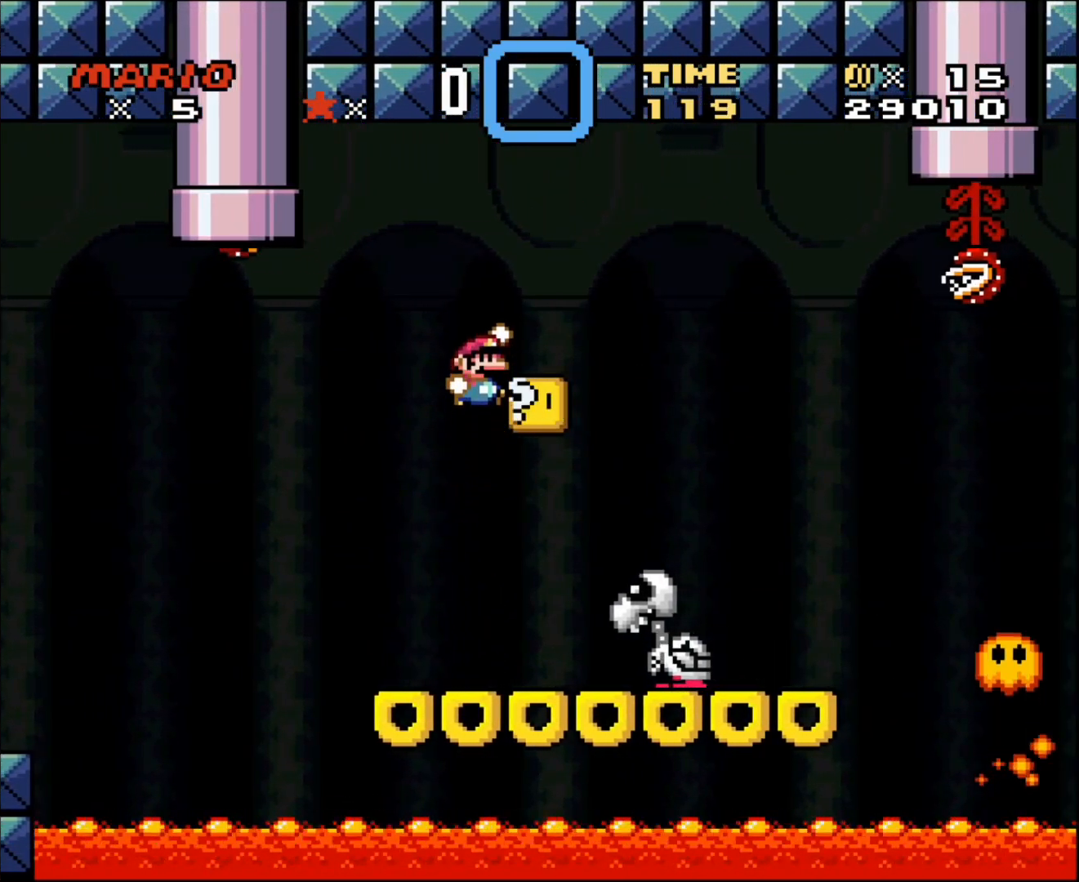
{"buttons": ["B", "Y", "DPAD_UP"], "events": [[483, "DPAD_RIGHT", "up"], [483, "DPAD_UP", "down"]]}
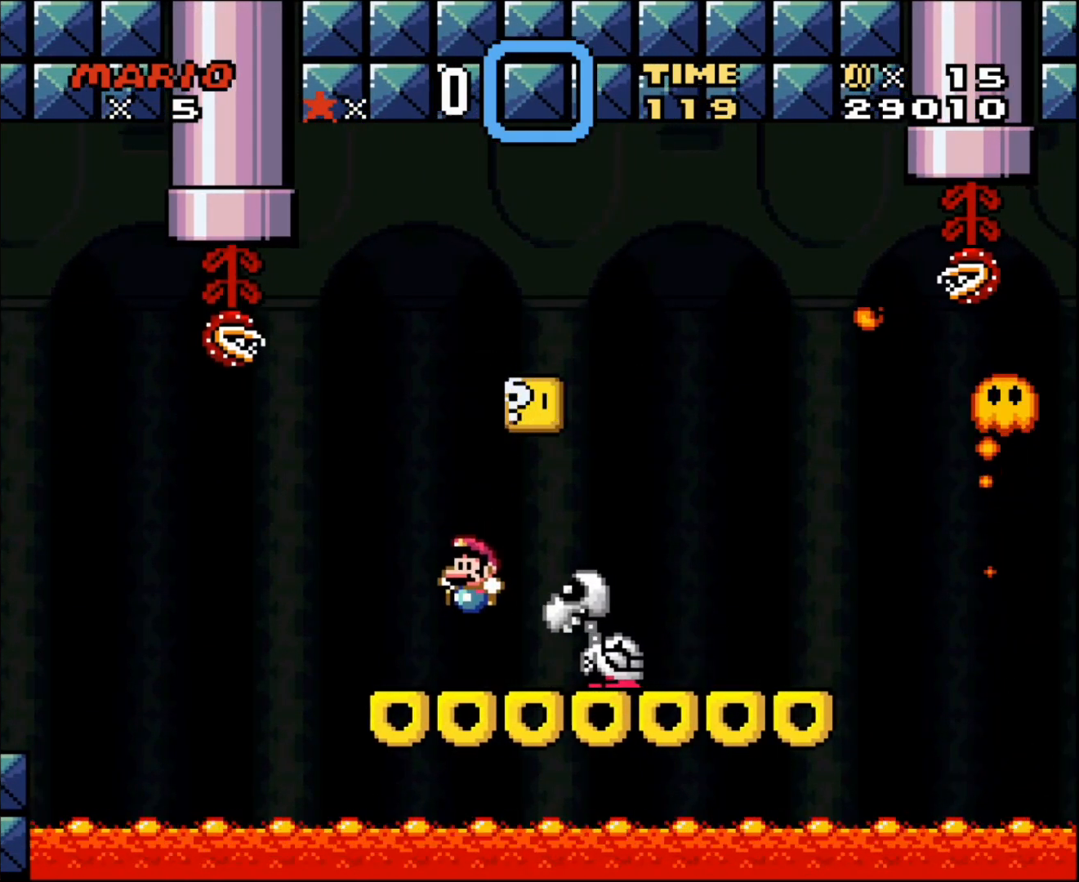
{"buttons": [], "events": [[17, "DPAD_LEFT", "down"], [17, "DPAD_UP", "up"], [50, "B", "up"], [200, "DPAD_LEFT", "up"], [233, "DPAD_RIGHT", "down"], [350, "B", "down"], [417, "B", "up"], [417, "DPAD_RIGHT", "up"], [483, "Y", "up"]]}
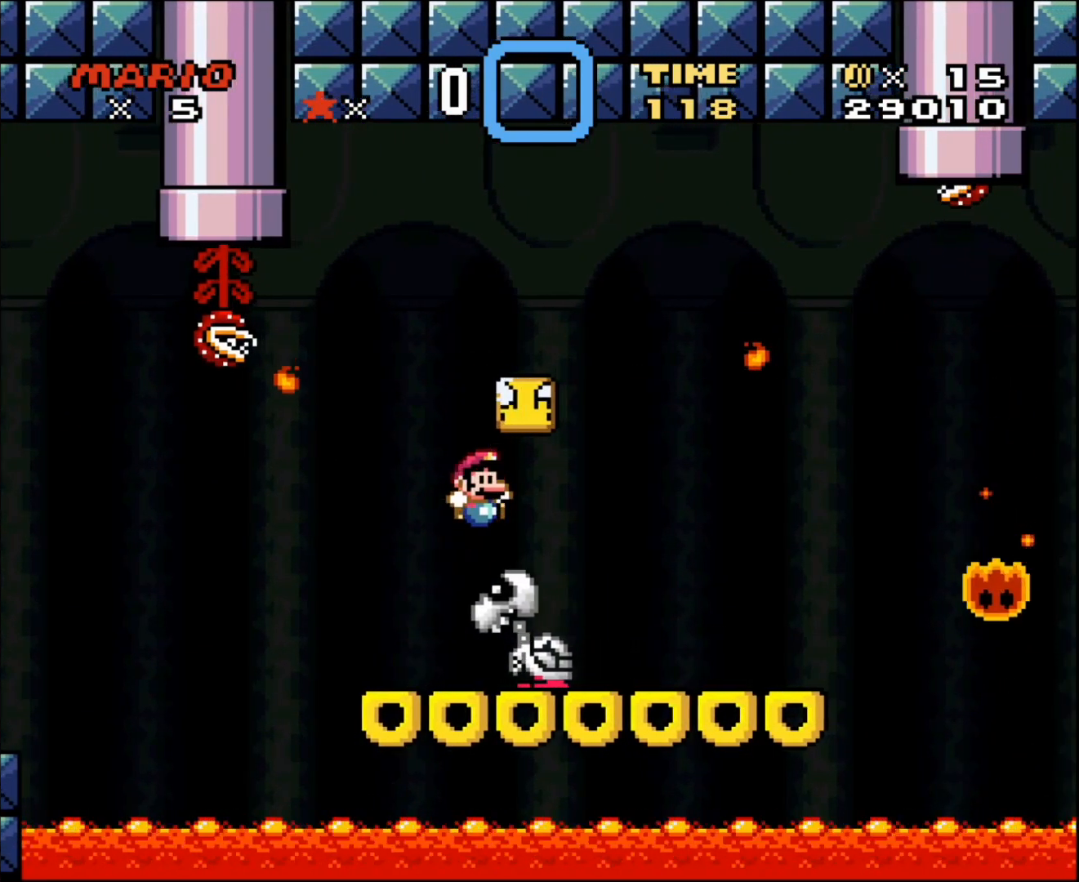
{"buttons": ["Y"], "events": [[50, "Y", "down"], [233, "B", "down"], [483, "B", "up"]]}
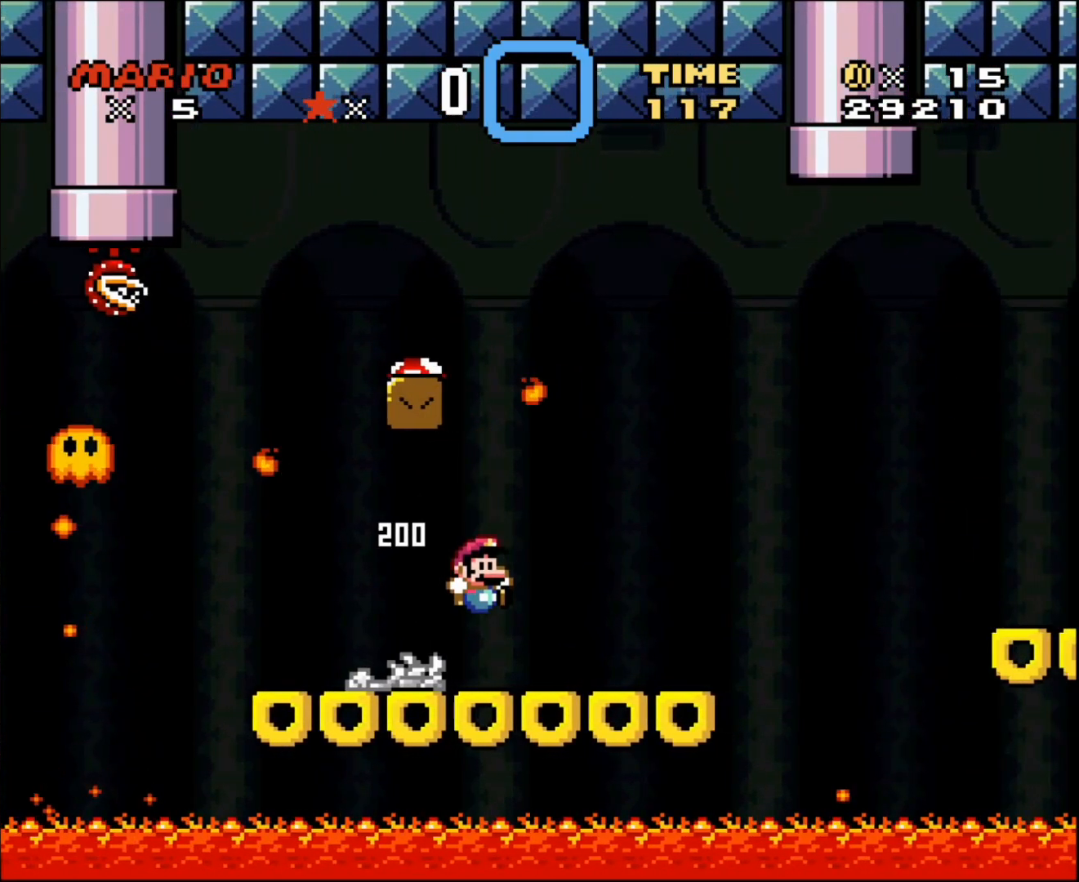
{"buttons": ["B", "Y", "DPAD_LEFT"], "events": [[50, "DPAD_RIGHT", "down"], [267, "B", "down"], [333, "DPAD_RIGHT", "up"], [333, "DPAD_UP", "down"], [367, "DPAD_LEFT", "down"], [367, "DPAD_UP", "up"]]}
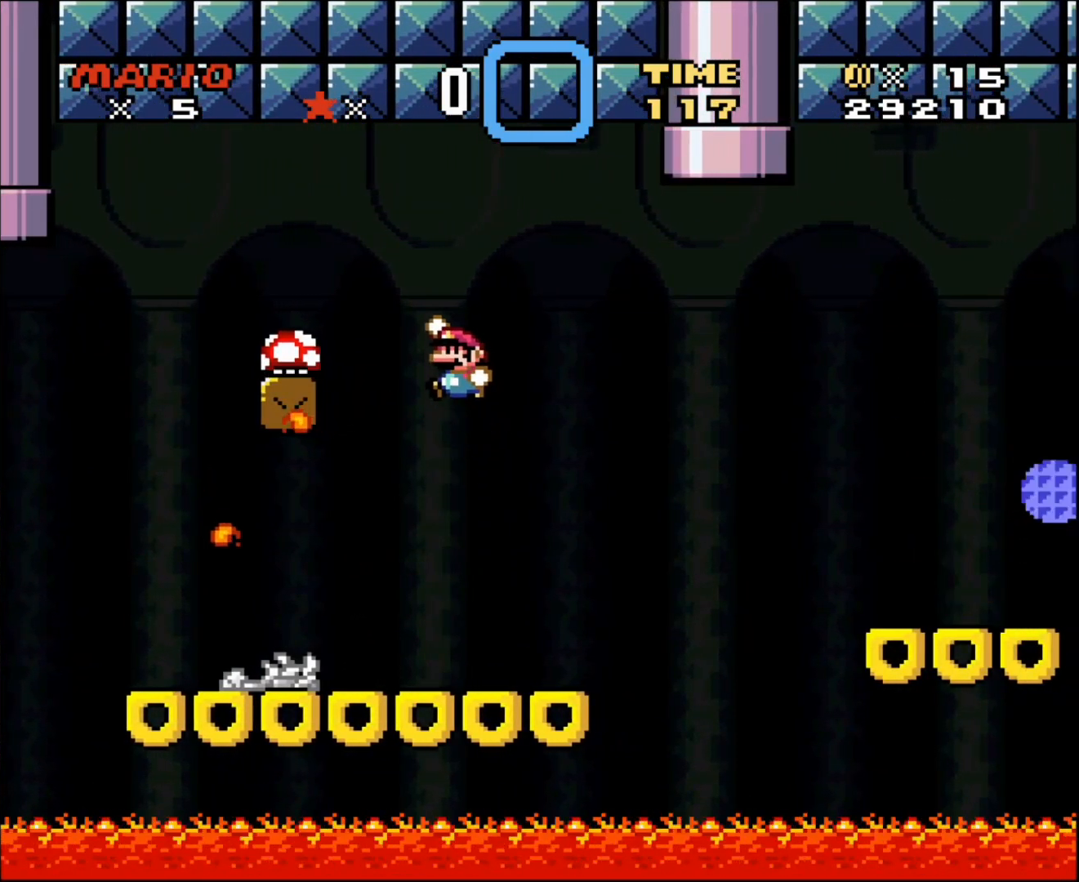
{"buttons": ["B", "Y", "DPAD_RIGHT"], "events": [[367, "DPAD_LEFT", "up"], [450, "DPAD_RIGHT", "down"]]}
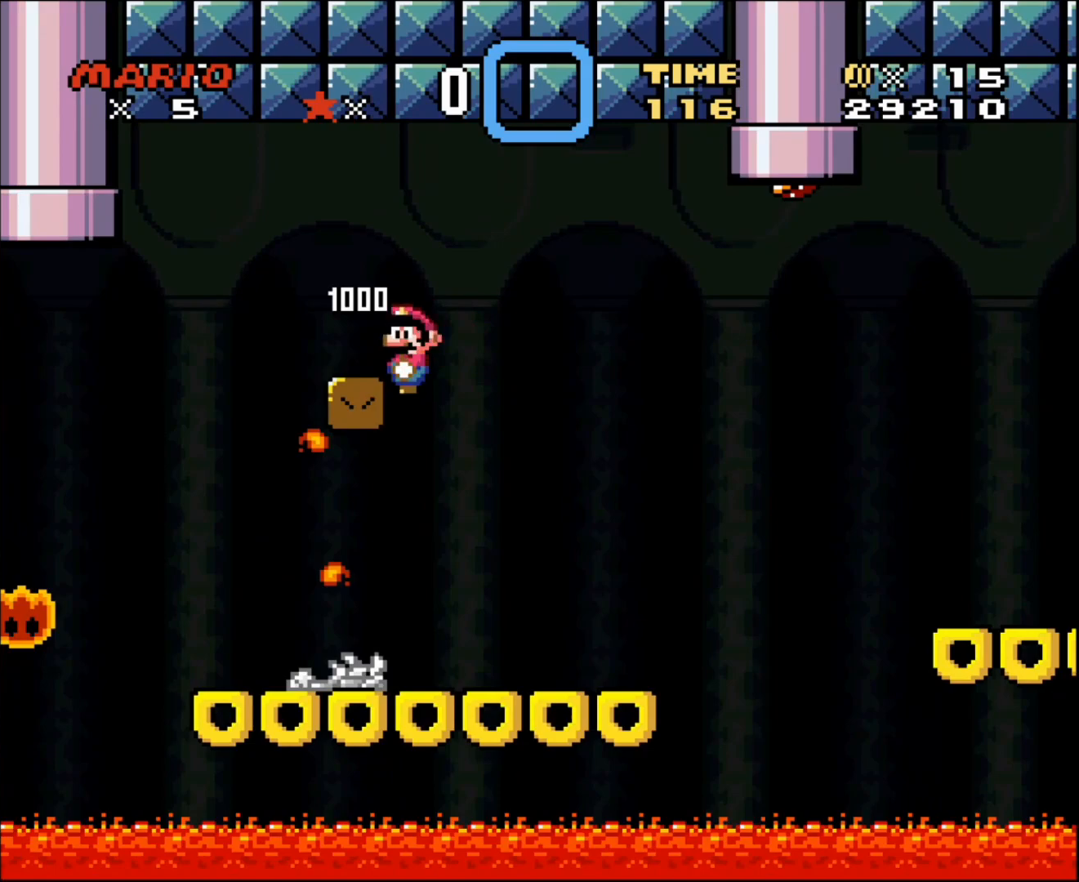
{"buttons": ["B", "Y", "DPAD_RIGHT"], "events": [[50, "B", "up"], [117, "DPAD_RIGHT", "up"], [233, "DPAD_RIGHT", "down"], [367, "B", "down"]]}
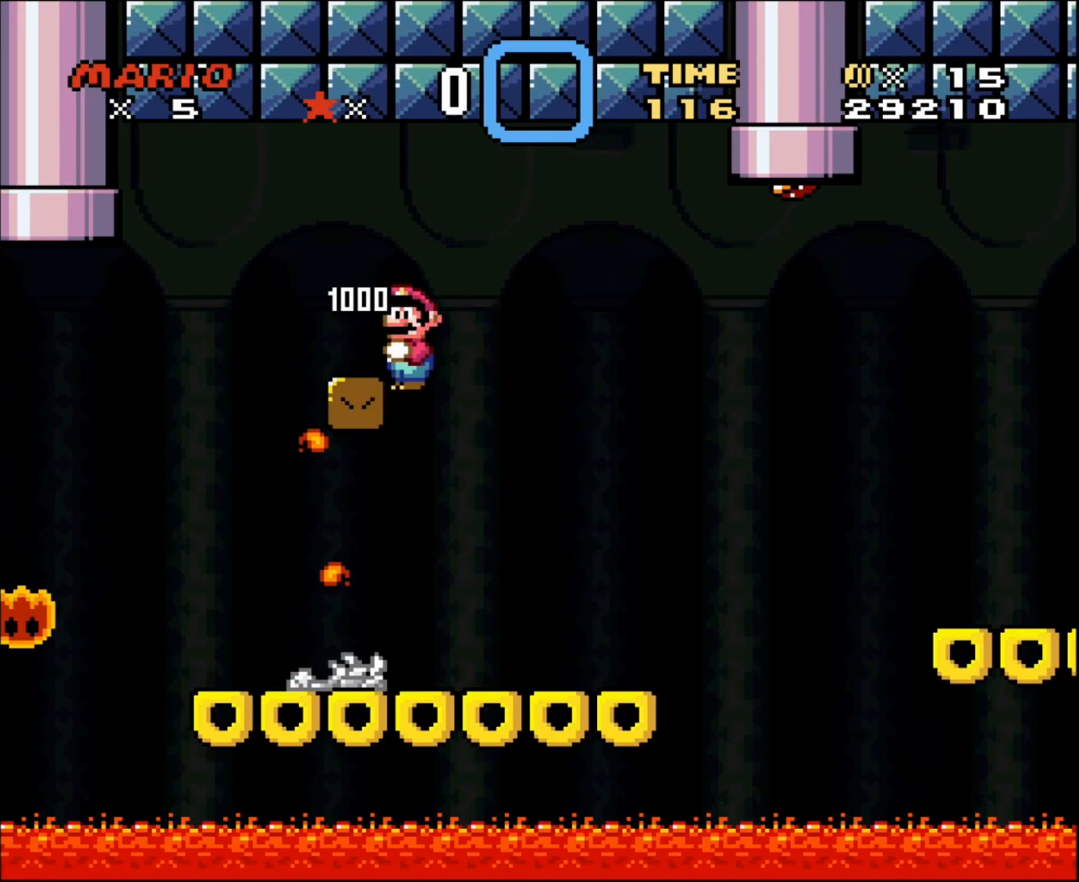
{"buttons": ["B", "Y", "DPAD_RIGHT"], "events": []}
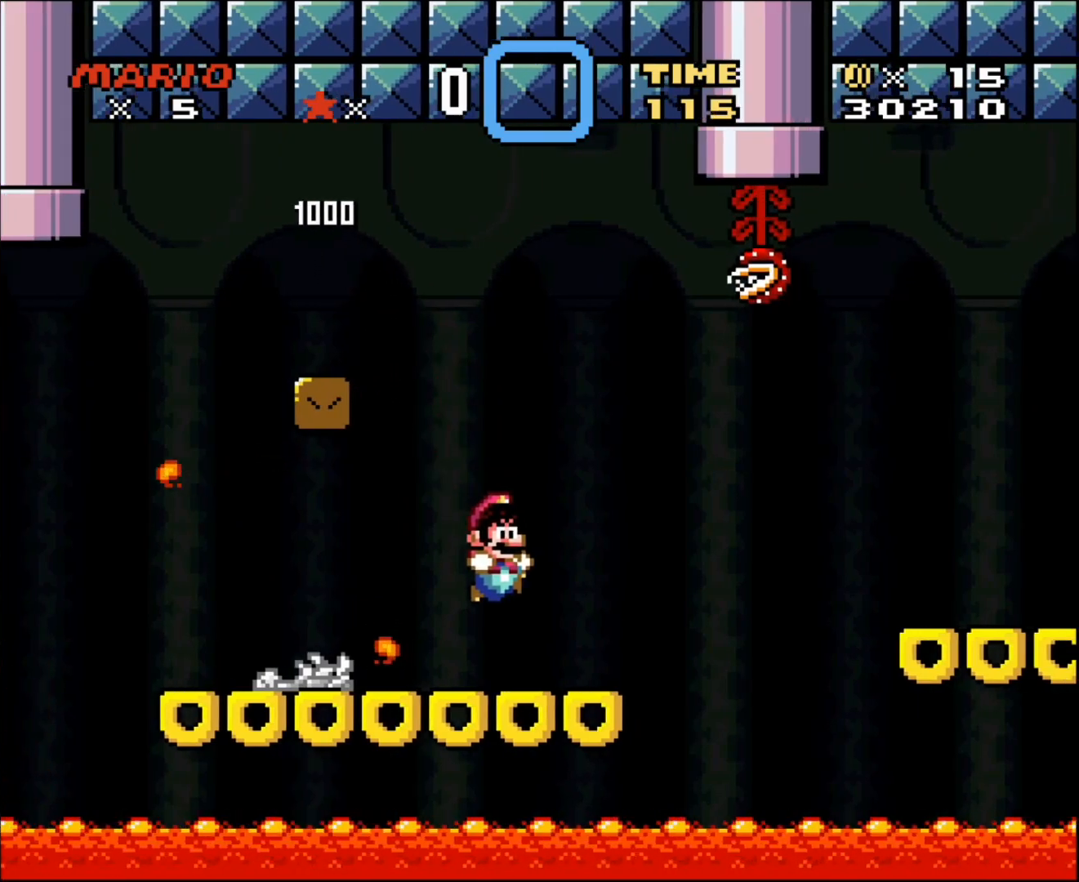
{"buttons": ["Y", "DPAD_RIGHT"], "events": [[183, "B", "up"], [333, "B", "down"], [417, "B", "up"]]}
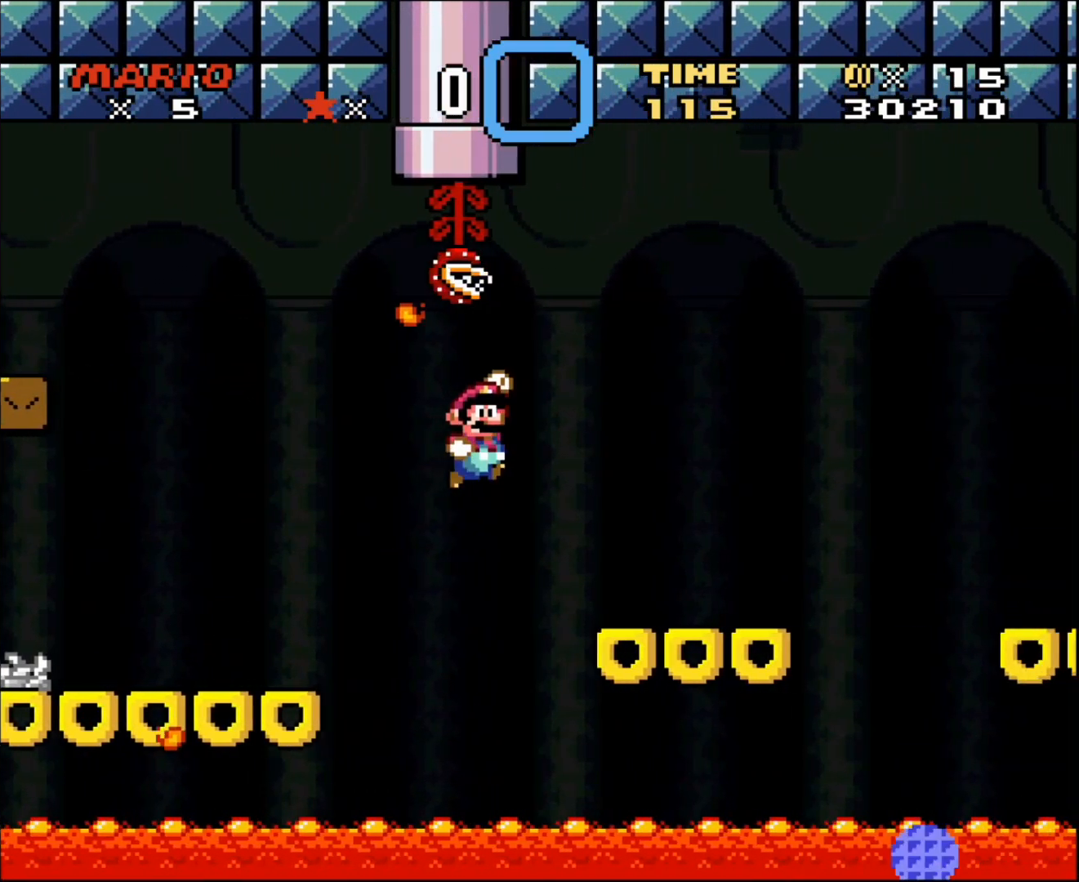
{"buttons": ["A", "X", "DPAD_LEFT"], "events": [[83, "B", "down"], [200, "B", "up"], [267, "Y", "up"], [400, "DPAD_LEFT", "down"], [400, "DPAD_RIGHT", "up"], [400, "X", "down"], [467, "A", "down"]]}
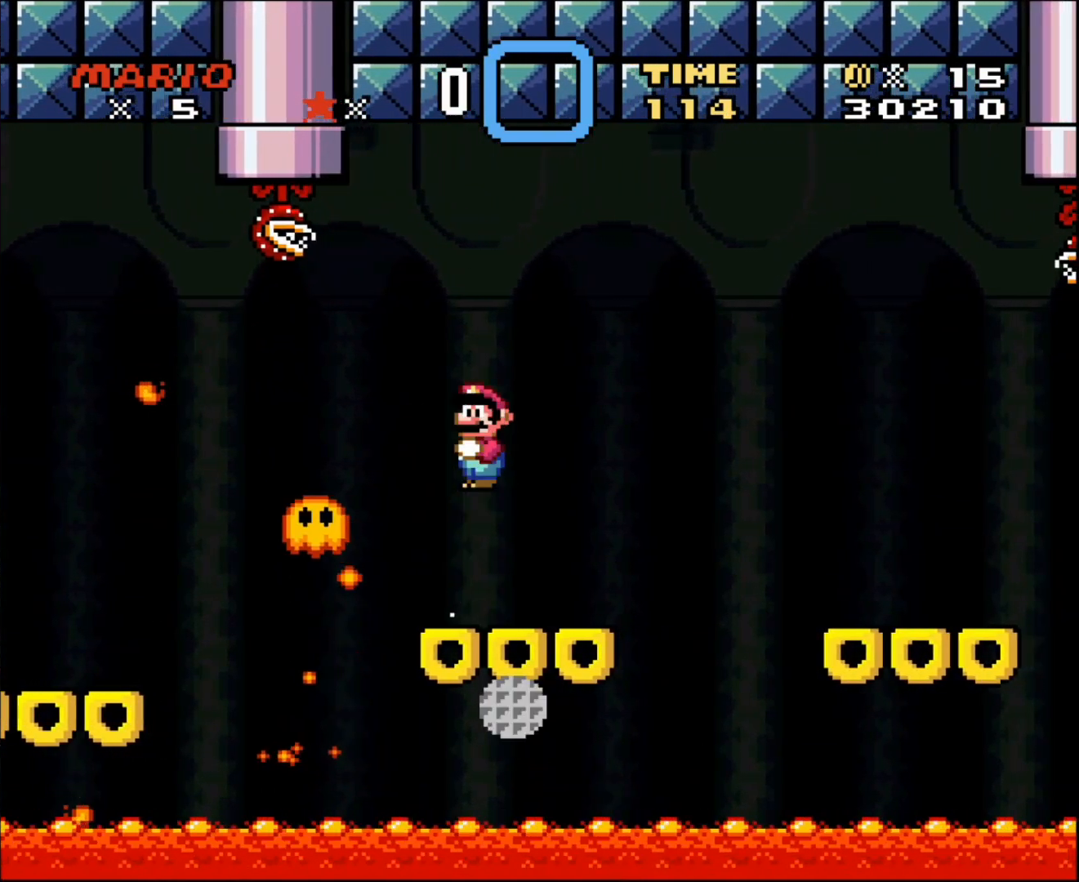
{"buttons": ["A", "X", "DPAD_LEFT"], "events": [[17, "DPAD_LEFT", "up"], [17, "DPAD_RIGHT", "down"], [450, "DPAD_RIGHT", "up"], [450, "DPAD_UP", "down"], [483, "DPAD_LEFT", "down"], [483, "DPAD_UP", "up"]]}
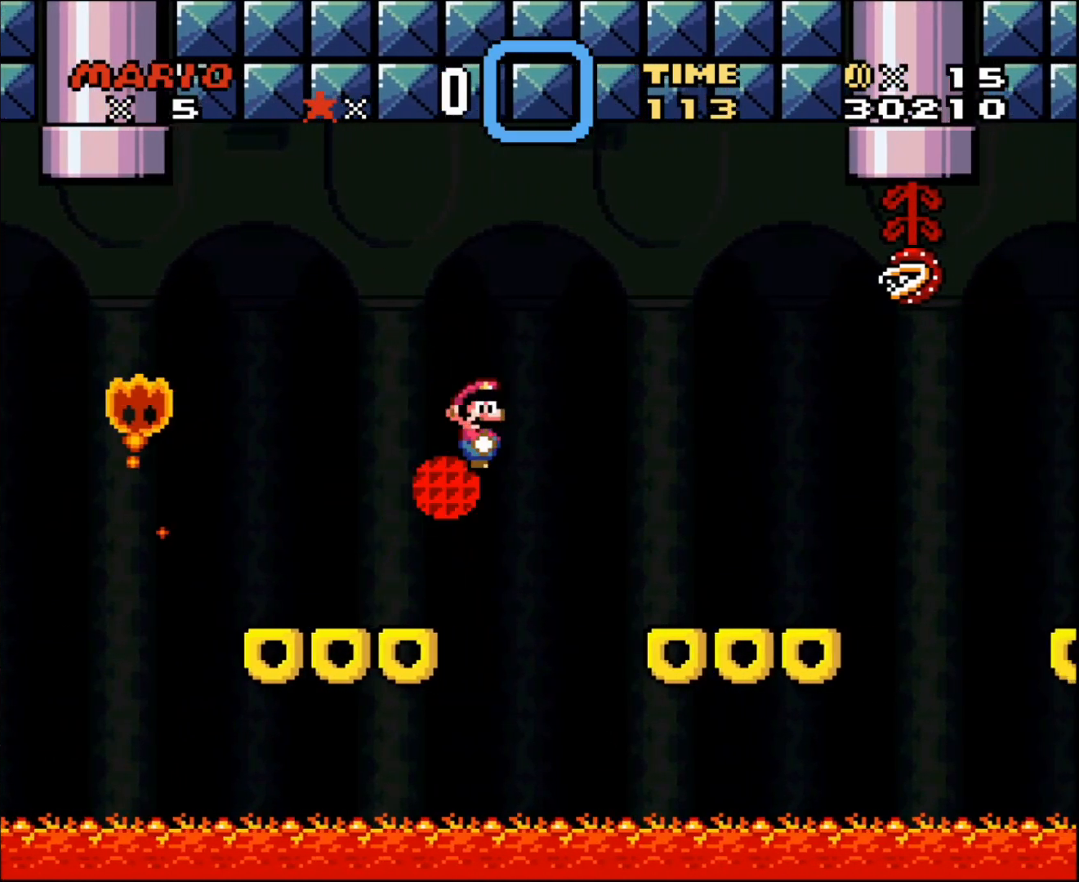
{"buttons": ["X"], "events": [[200, "DPAD_LEFT", "up"], [450, "A", "up"]]}
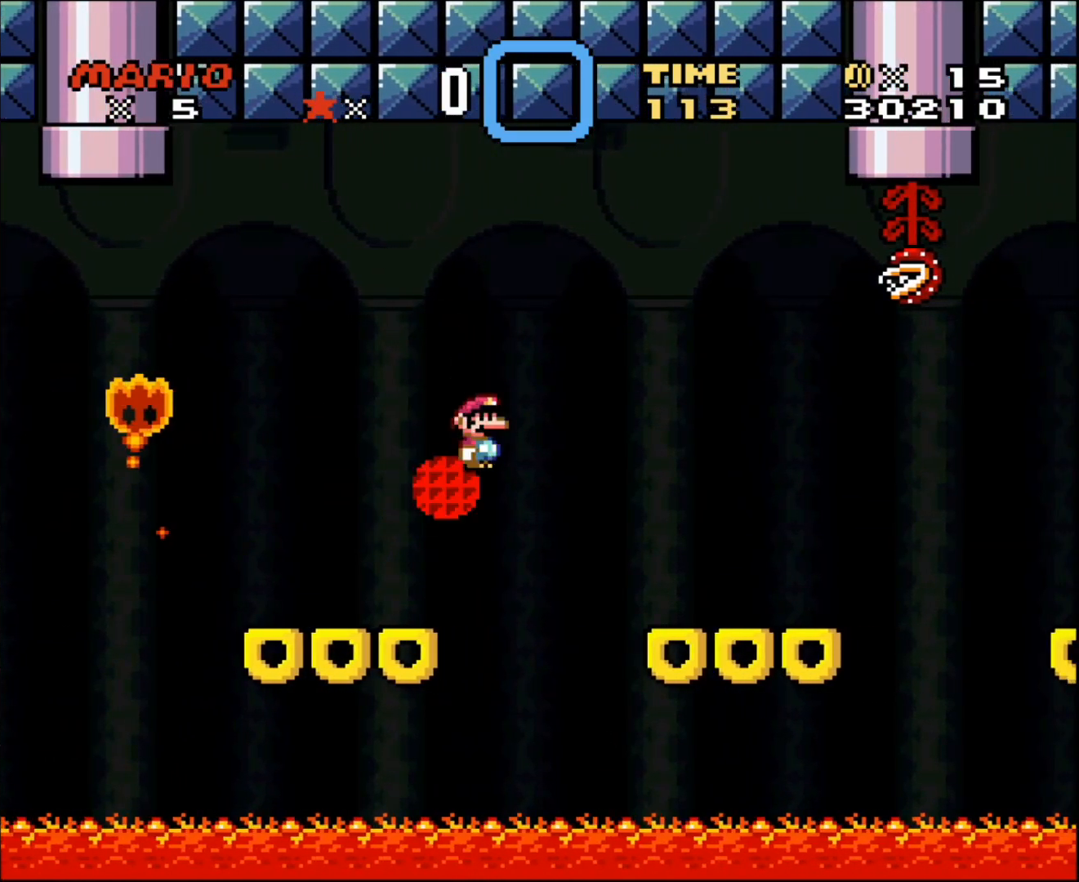
{"buttons": ["X"], "events": [[300, "L1", "down"], [333, "SELECT", "down"], [483, "L1", "up"], [483, "SELECT", "up"]]}
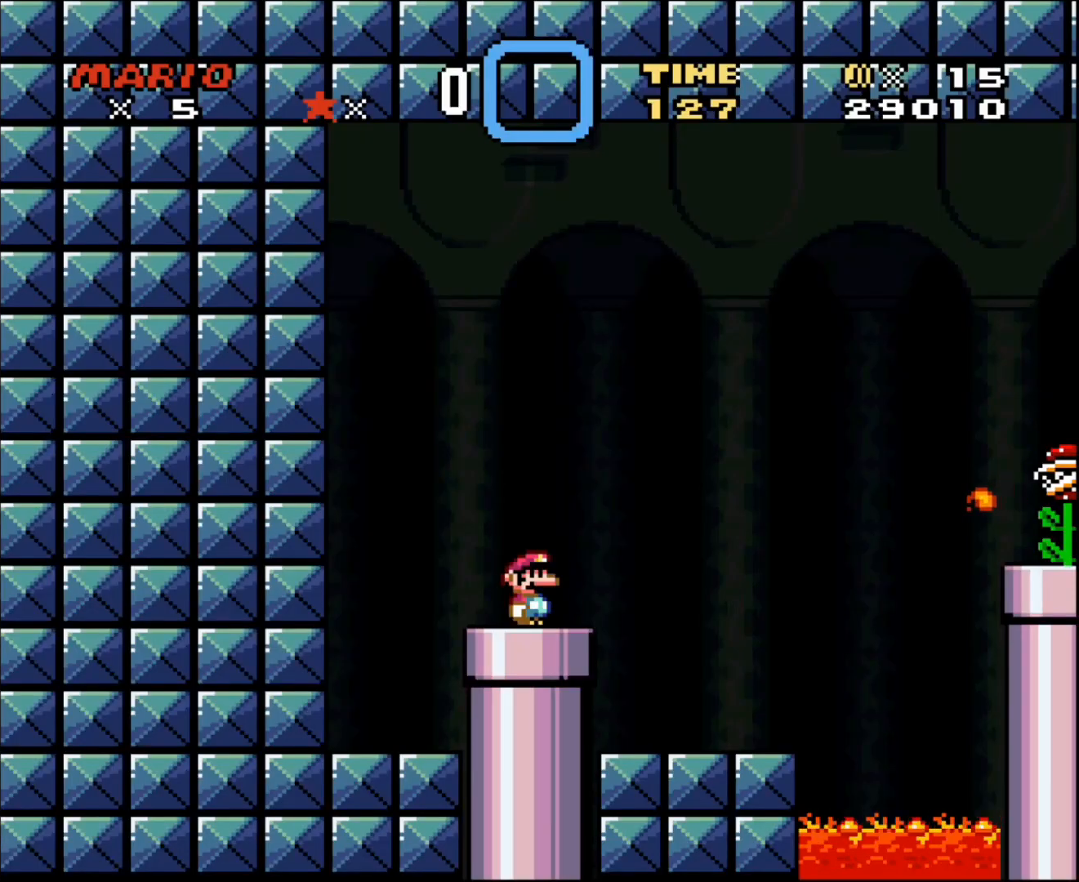
{"buttons": ["X", "DPAD_LEFT"], "events": [[233, "DPAD_RIGHT", "down"], [283, "A", "down"], [383, "DPAD_UP", "down"], [400, "DPAD_RIGHT", "up"], [417, "A", "up"], [417, "DPAD_LEFT", "down"], [417, "DPAD_UP", "up"]]}
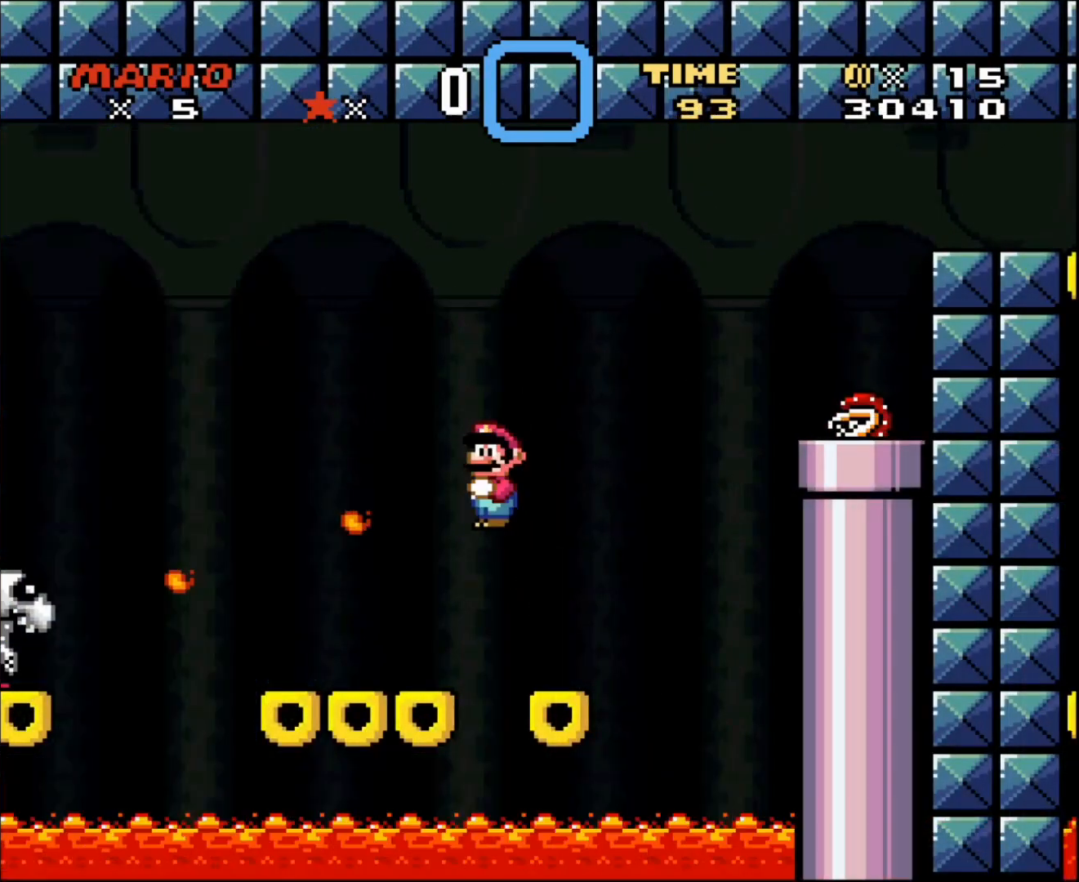
{"buttons": ["A", "X", "DPAD_RIGHT"], "events": [[100, "DPAD_LEFT", "up"], [100, "DPAD_UP", "down"], [133, "DPAD_RIGHT", "down"], [133, "DPAD_UP", "up"], [417, "A", "down"]]}
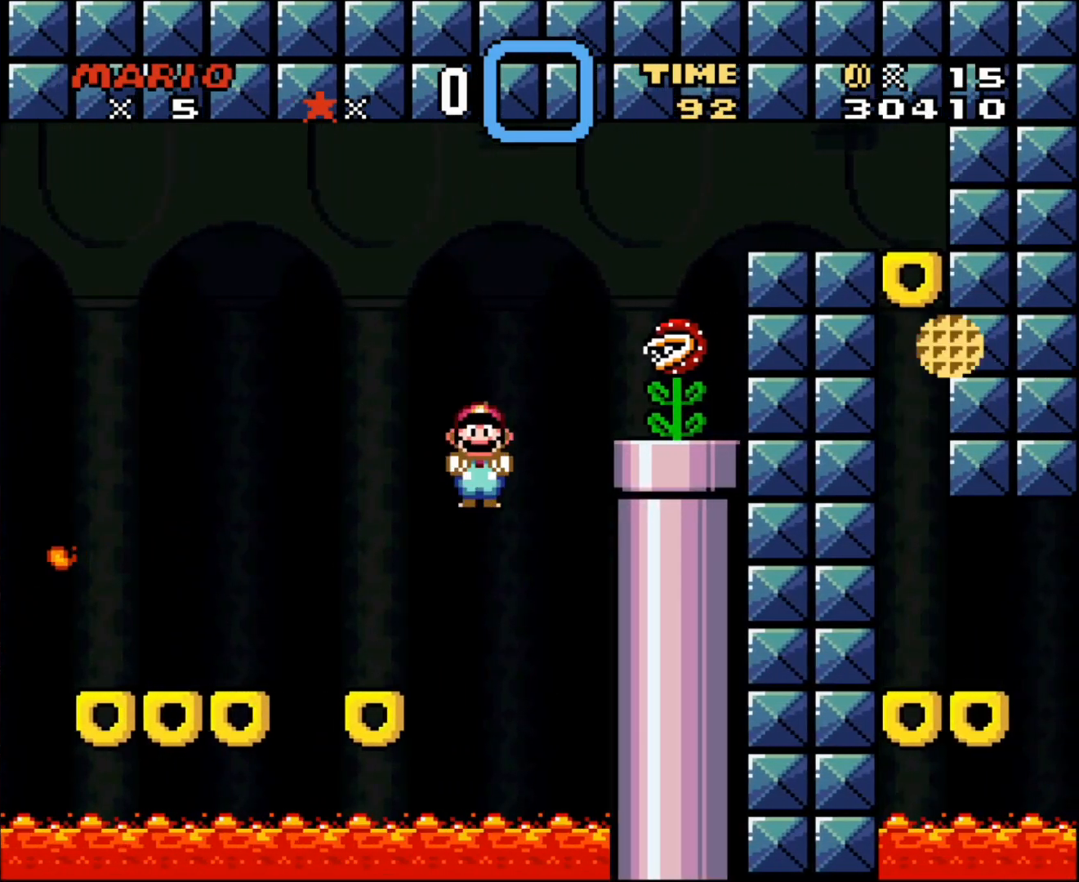
{"buttons": ["A", "X", "DPAD_RIGHT"], "events": [[250, "A", "up"], [283, "DPAD_RIGHT", "up"], [283, "DPAD_UP", "down"], [317, "DPAD_LEFT", "down"], [317, "DPAD_UP", "up"], [417, "A", "down"], [433, "DPAD_UP", "down"], [483, "DPAD_LEFT", "up"], [483, "DPAD_UP", "up"], [500, "DPAD_RIGHT", "down"]]}
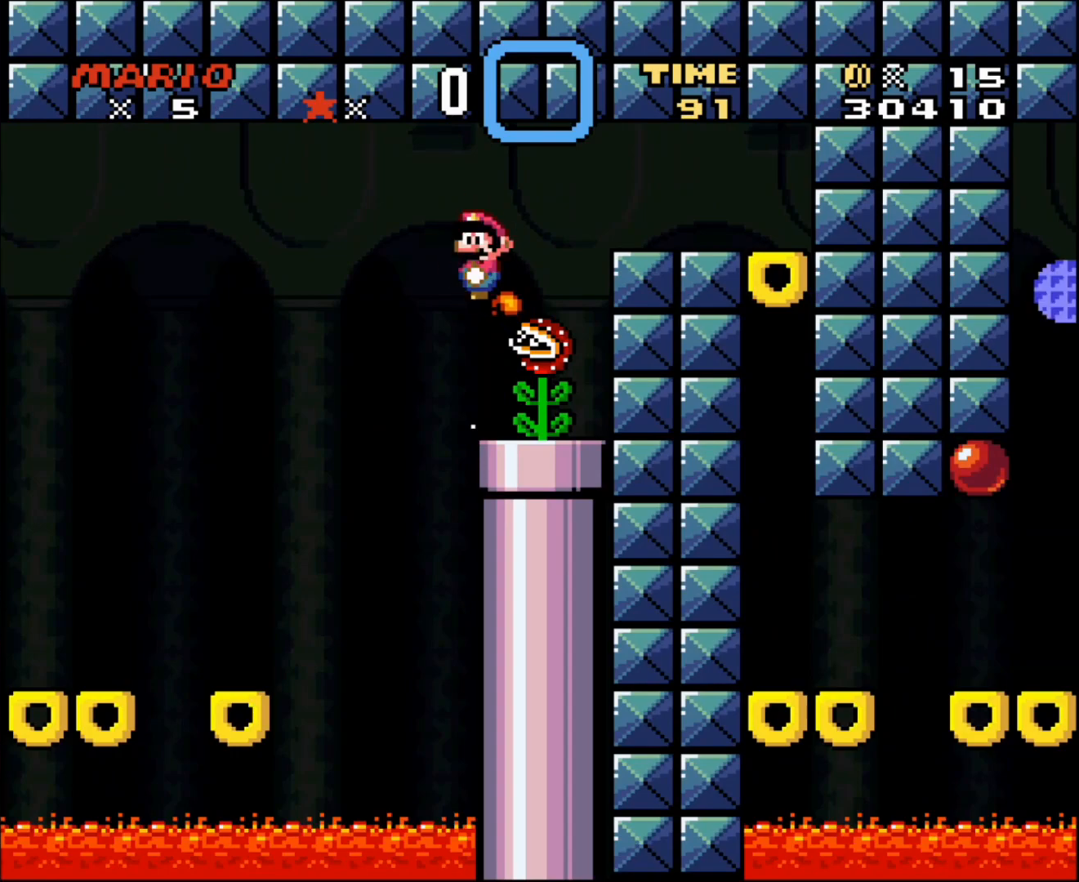
{"buttons": ["A", "X", "DPAD_RIGHT"], "events": []}
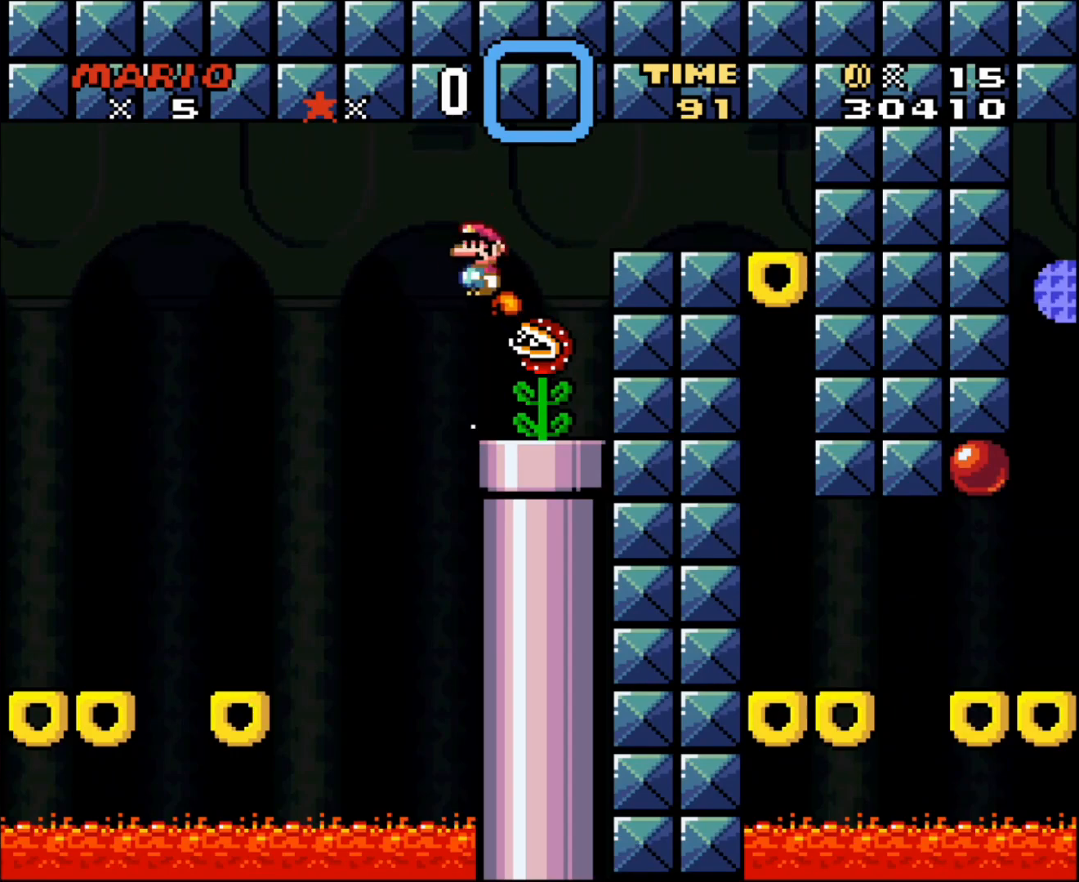
{"buttons": ["X", "DPAD_RIGHT"], "events": [[250, "A", "up"]]}
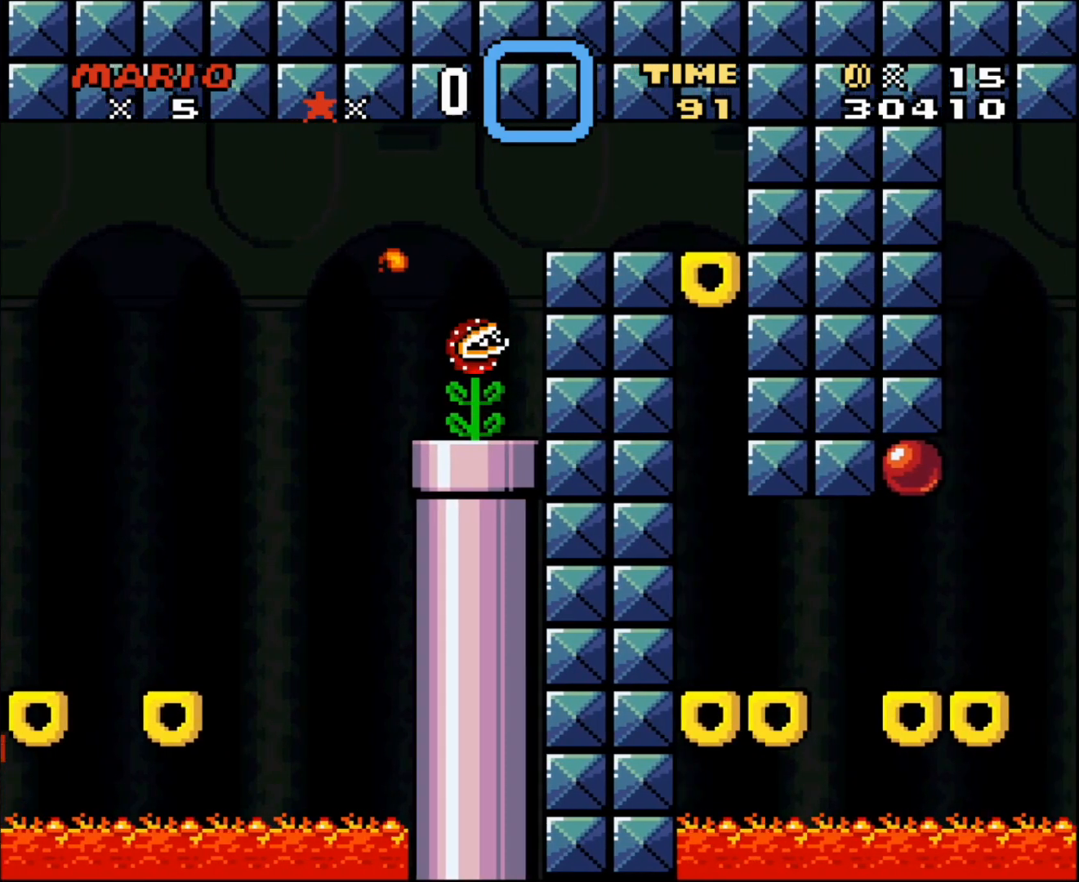
{"buttons": ["X", "DPAD_DOWN"], "events": [[100, "DPAD_RIGHT", "up"], [167, "DPAD_LEFT", "down"], [383, "DPAD_DOWN", "down"], [383, "DPAD_LEFT", "up"]]}
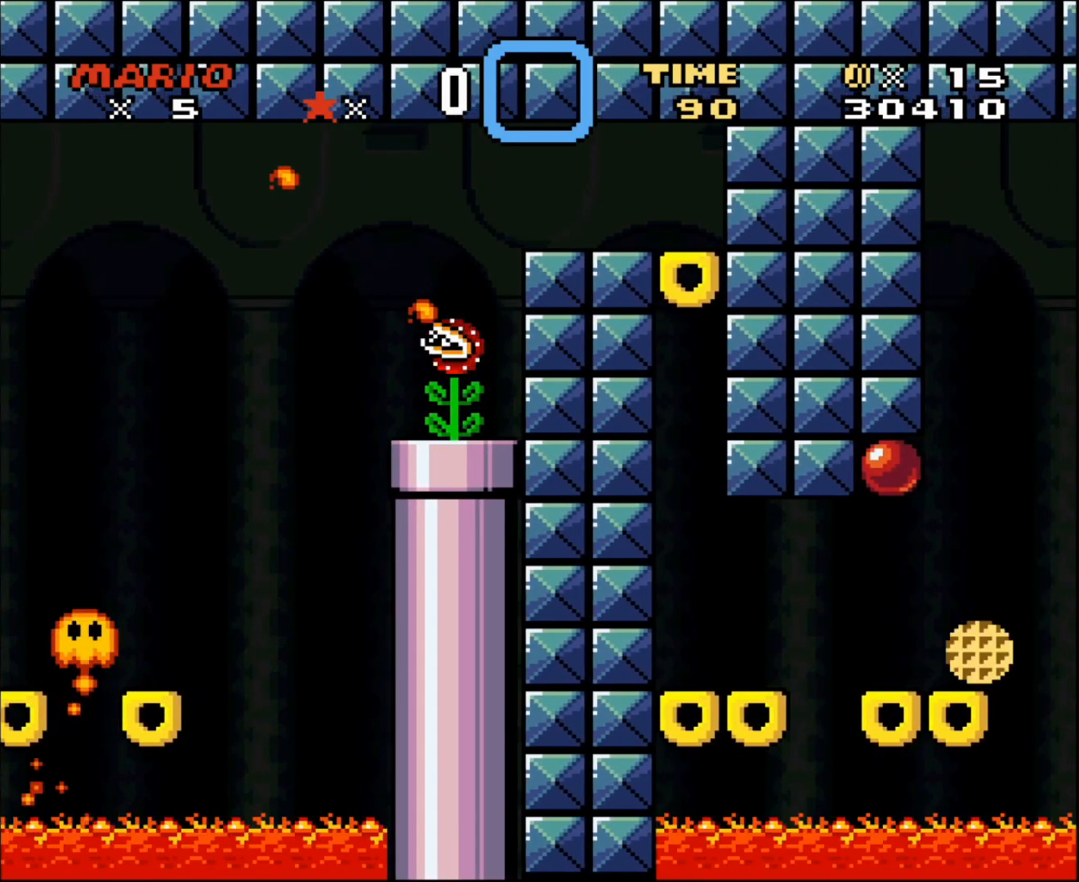
{"buttons": ["X", "DPAD_DOWN", "DPAD_LEFT"], "events": [[33, "DPAD_RIGHT", "down"], [217, "DPAD_RIGHT", "up"], [250, "DPAD_LEFT", "down"], [350, "DPAD_LEFT", "up"], [350, "DPAD_RIGHT", "down"], [383, "DPAD_DOWN", "up"], [433, "DPAD_DOWN", "down"], [467, "DPAD_RIGHT", "up"], [500, "DPAD_LEFT", "down"]]}